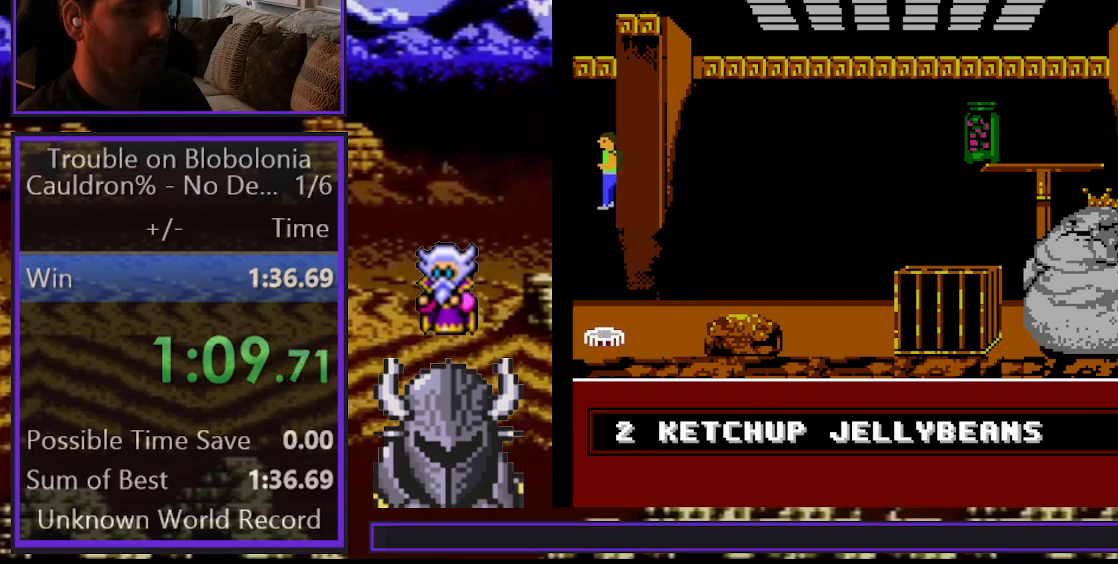
Gameplay with a controller (Xbox layout); each line is a JSON object with the inputs held at the frame after it. "events" lists button and stick changes between this image and that frame as [ms after this image, input, new state], when the widget could be followed in between. Not read: SELECT left_stick right_stick.
{"buttons": ["DPAD_UP"], "events": []}
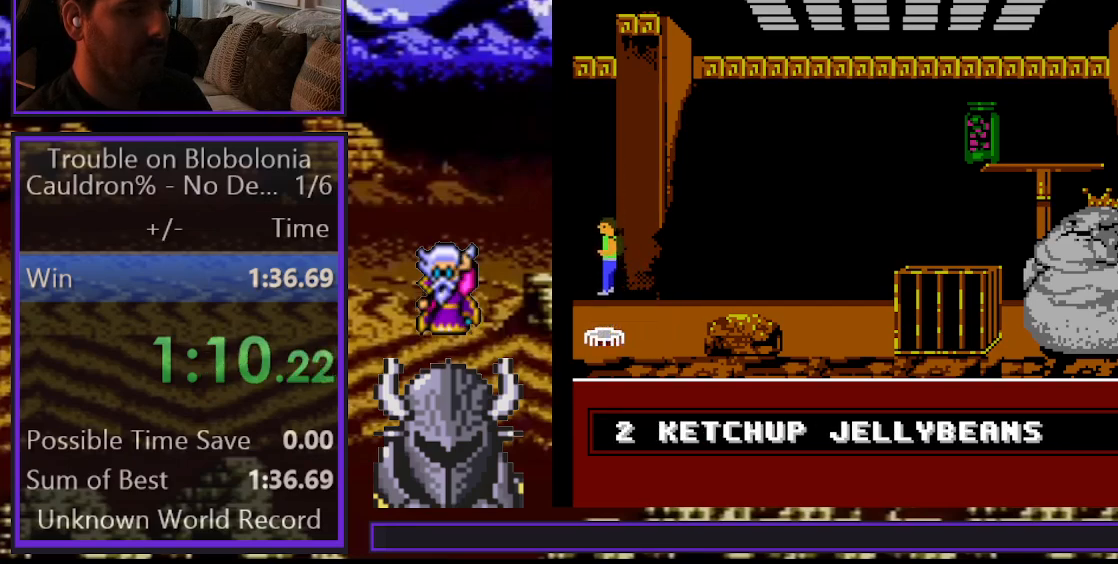
{"buttons": ["DPAD_UP", "DPAD_LEFT"], "events": [[167, "DPAD_LEFT", "down"], [283, "A", "down"], [367, "A", "up"], [450, "A", "down"], [500, "A", "up"]]}
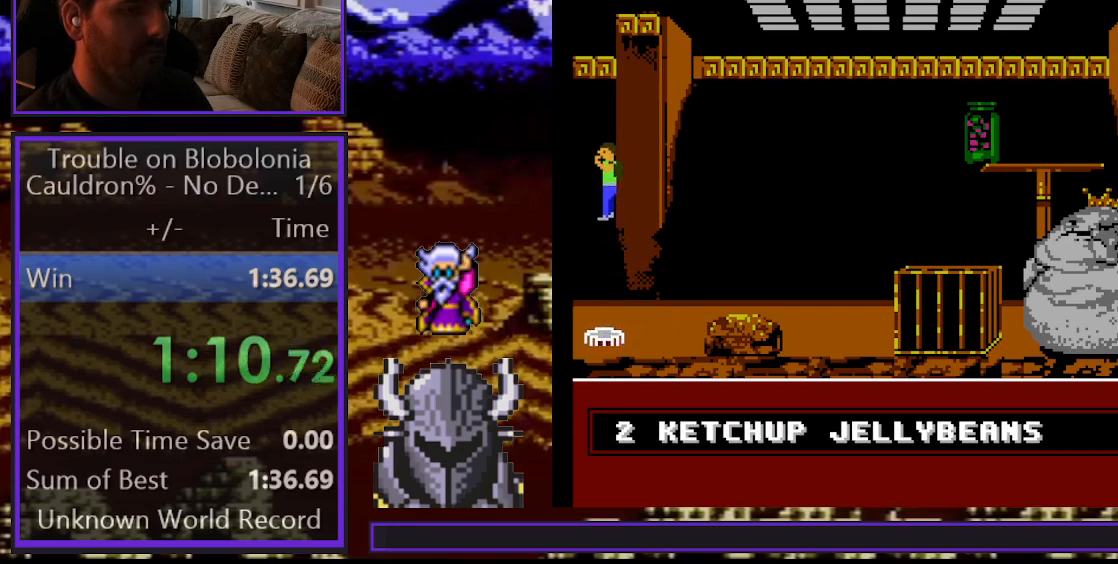
{"buttons": ["A", "DPAD_UP", "DPAD_LEFT"], "events": [[83, "A", "down"], [150, "A", "up"], [217, "A", "down"], [300, "A", "up"], [367, "A", "down"], [417, "A", "up"], [500, "A", "down"]]}
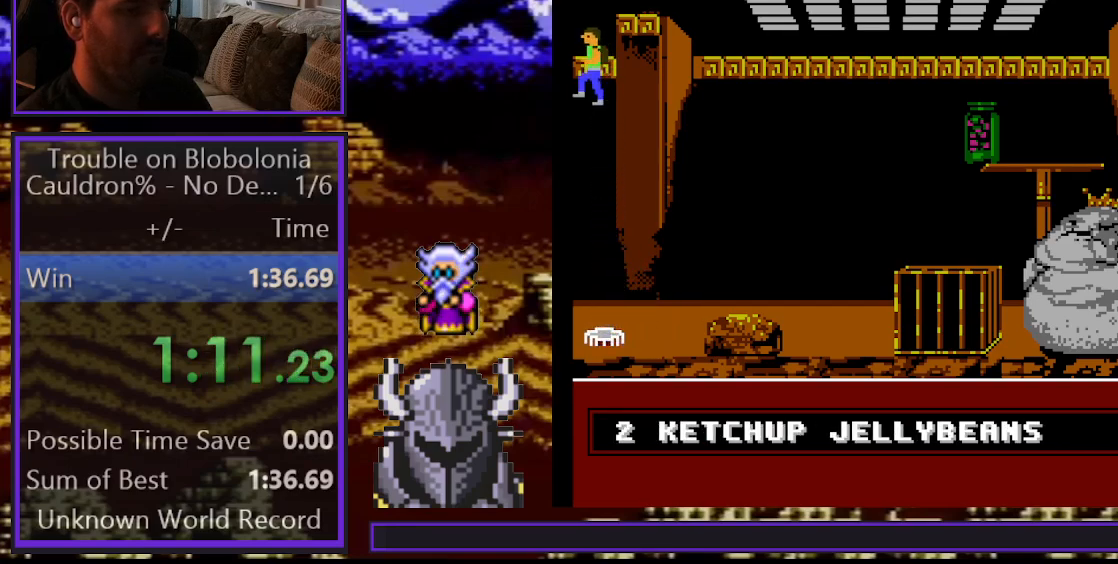
{"buttons": ["DPAD_LEFT"], "events": [[67, "A", "up"], [150, "A", "down"], [250, "A", "up"], [333, "DPAD_UP", "up"]]}
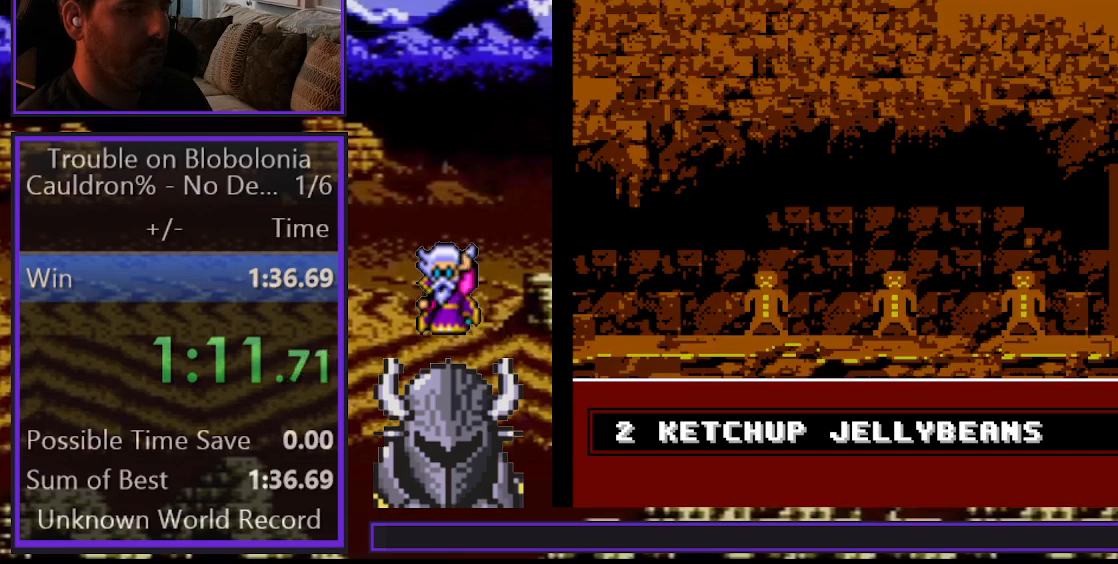
{"buttons": ["DPAD_LEFT"], "events": []}
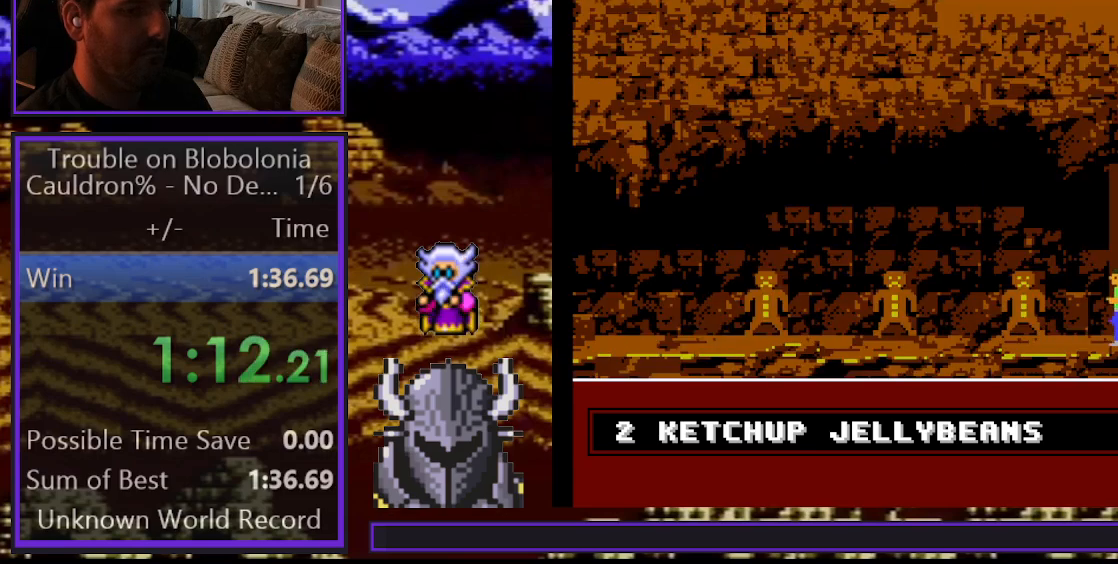
{"buttons": ["B", "DPAD_UP", "DPAD_LEFT"], "events": [[450, "B", "down"], [500, "DPAD_UP", "down"]]}